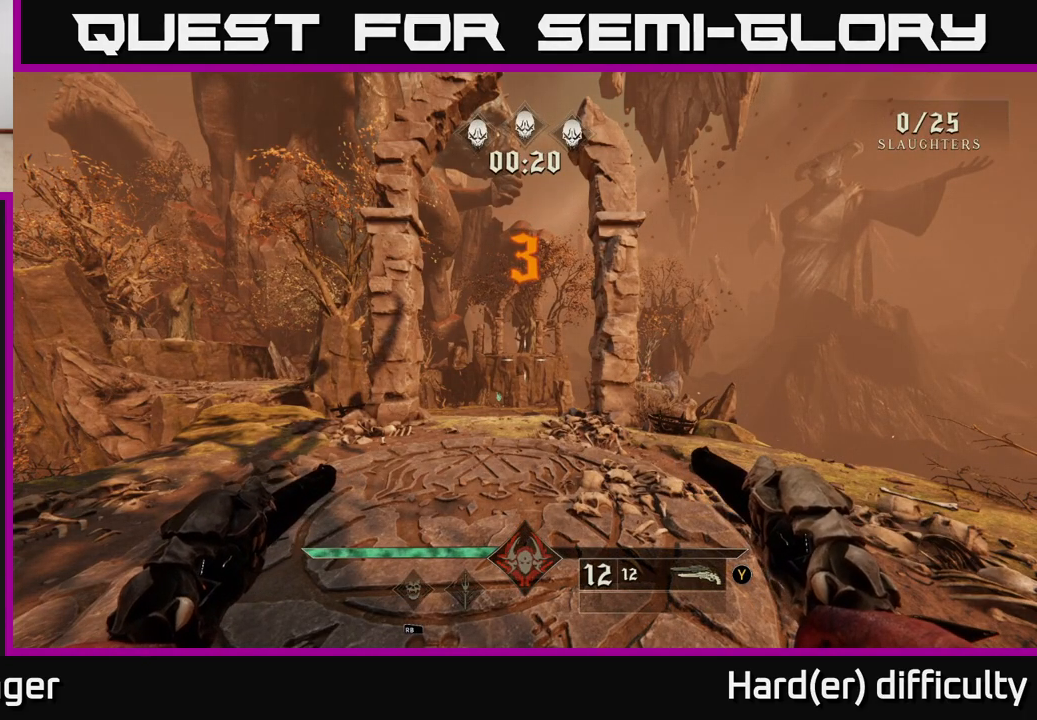
Gameplay with a controller (Xbox layout); each line is a JSON object with the inputs held at the frame after it. "events" lists button and stick changes between this image and that frame as [ms after this image, input, new state], when the widget could be followed in between.
{"buttons": [], "left_stick": "up", "right_stick": "down", "events": [[83, "B", "up"], [467, "right_stick", "down"]]}
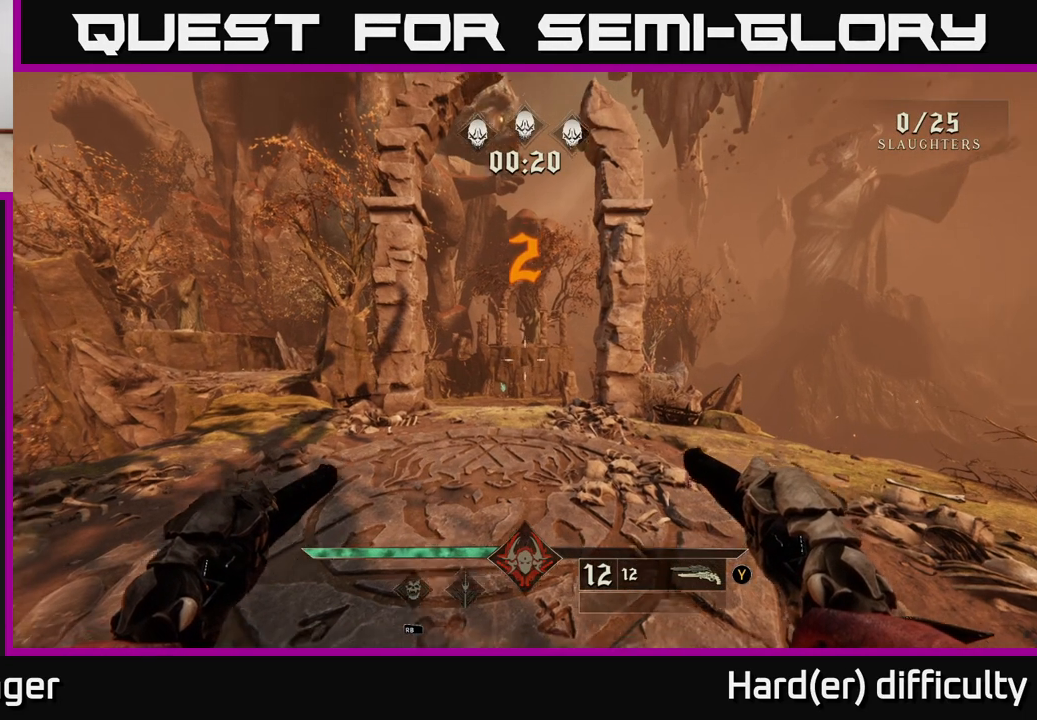
{"buttons": [], "left_stick": "up", "right_stick": "center", "events": [[150, "right_stick", "center"]]}
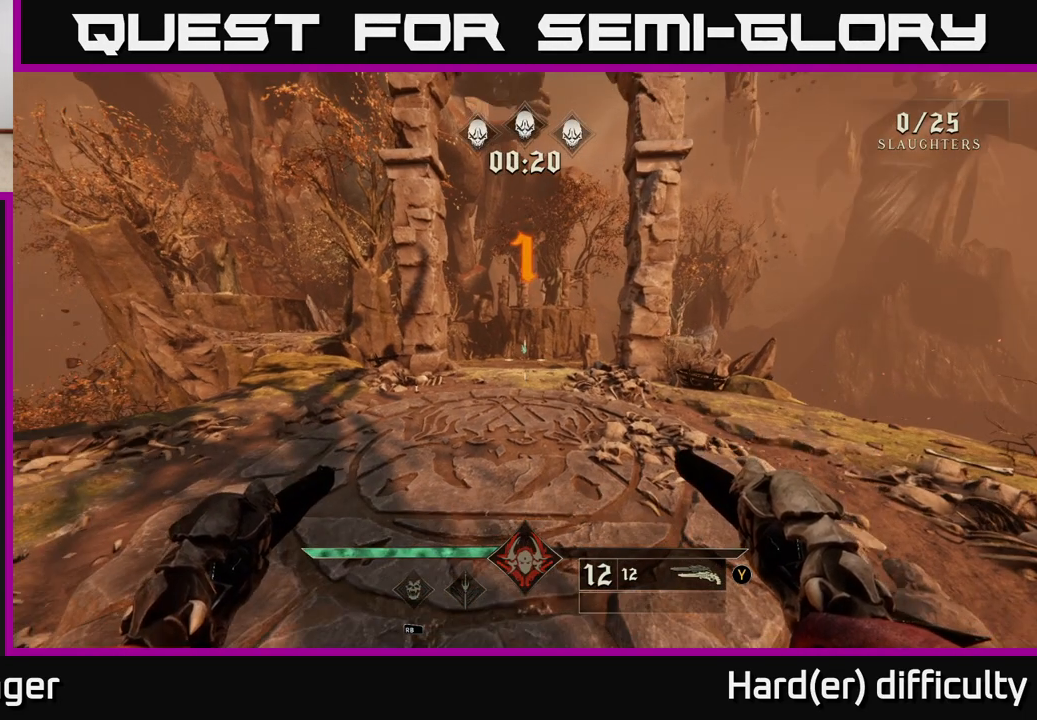
{"buttons": [], "left_stick": "up-right", "right_stick": "center", "events": [[350, "right_stick", "left"], [400, "left_stick", "up-right"], [500, "right_stick", "center"]]}
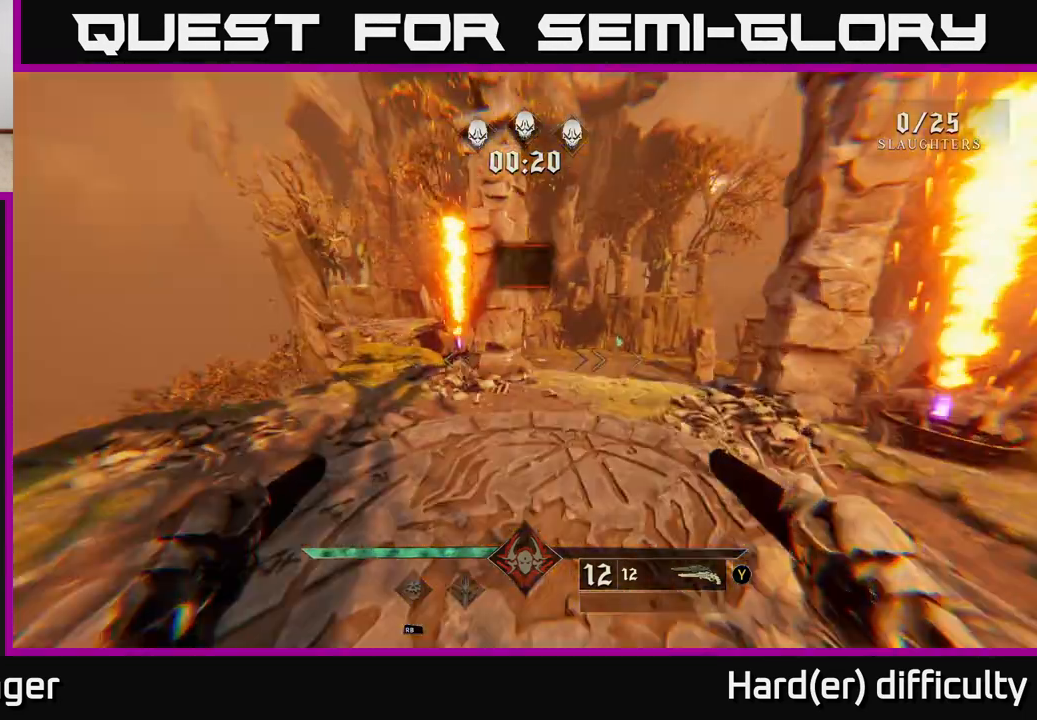
{"buttons": [], "left_stick": "up-right", "right_stick": "center", "events": []}
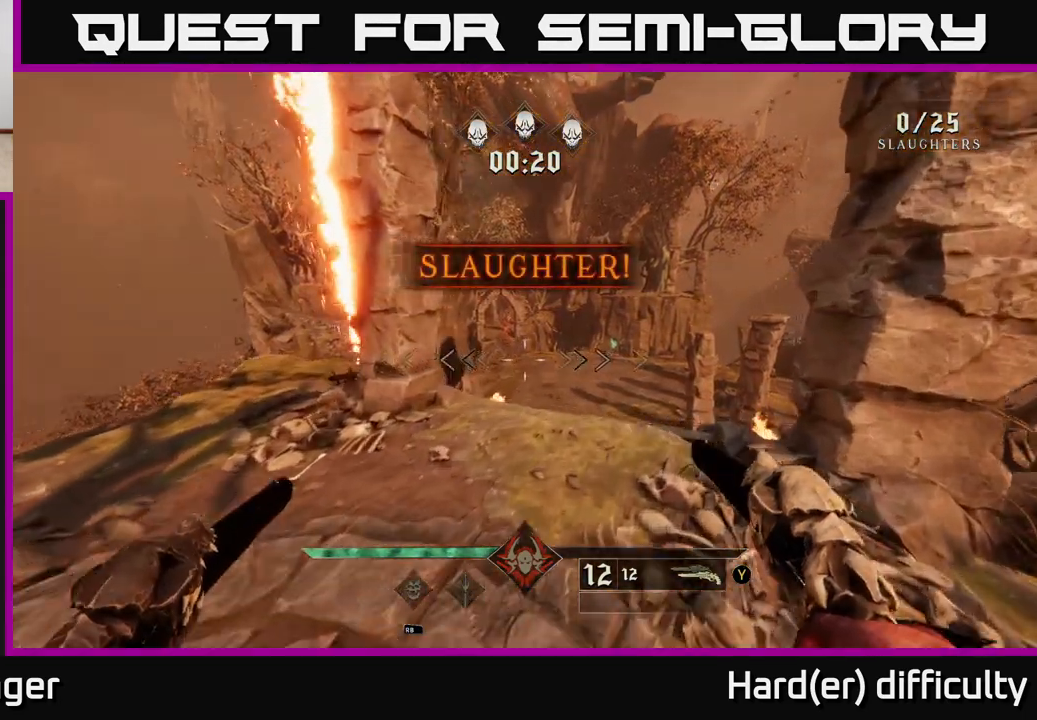
{"buttons": [], "left_stick": "up-right", "right_stick": "center", "events": [[150, "right_stick", "up-left"], [333, "R2", "down"], [367, "right_stick", "center"], [417, "R2", "up"]]}
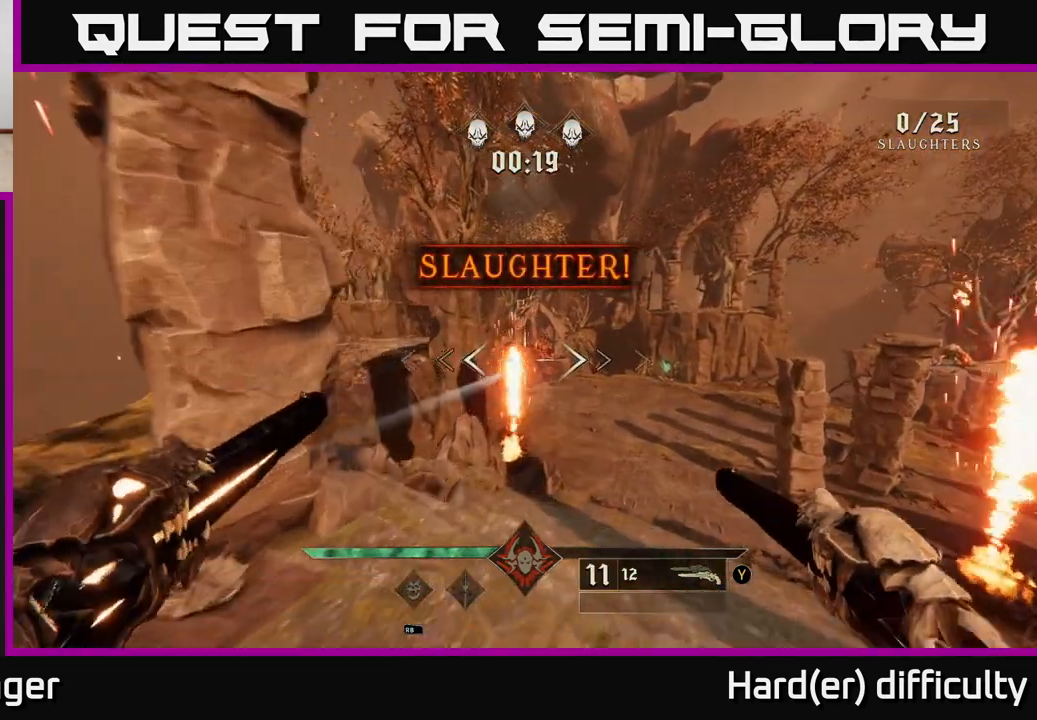
{"buttons": [], "left_stick": "up-right", "right_stick": "center", "events": [[233, "right_stick", "down-right"], [317, "R2", "down"], [333, "right_stick", "center"], [417, "R2", "up"]]}
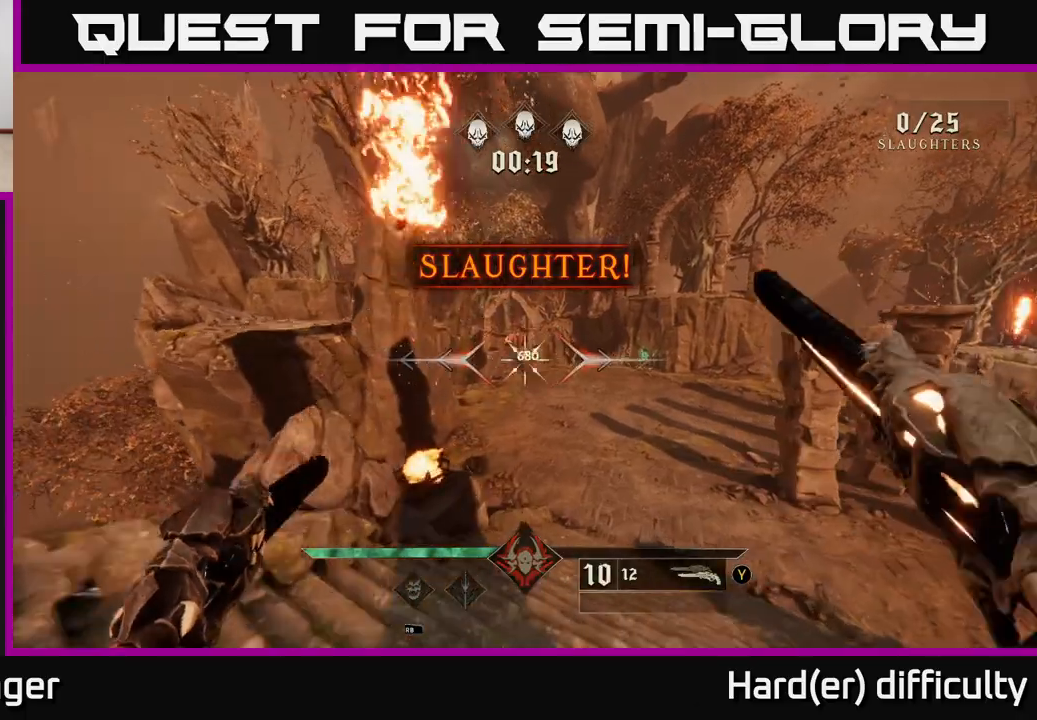
{"buttons": [], "left_stick": "up", "right_stick": "center", "events": [[100, "left_stick", "up"], [233, "L2", "down"], [433, "L2", "up"]]}
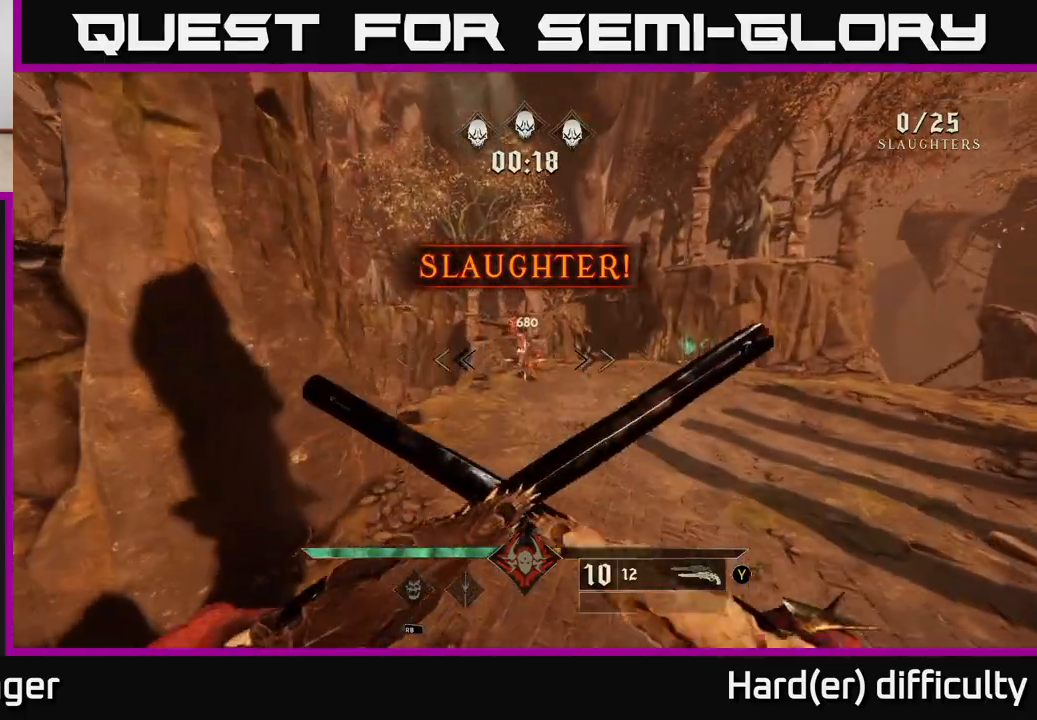
{"buttons": [], "left_stick": "up", "right_stick": "center", "events": [[100, "right_stick", "up"], [217, "right_stick", "center"], [300, "L2", "down"], [450, "L2", "up"]]}
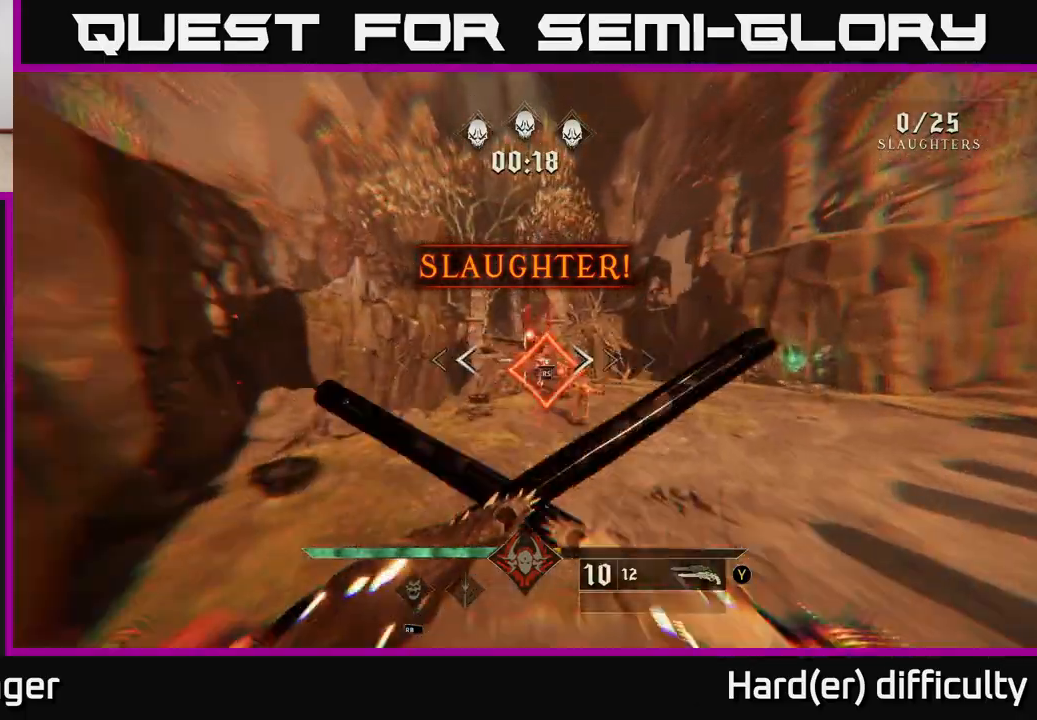
{"buttons": [], "left_stick": "up", "right_stick": "center", "events": [[433, "right_stick", "down"], [500, "right_stick", "center"]]}
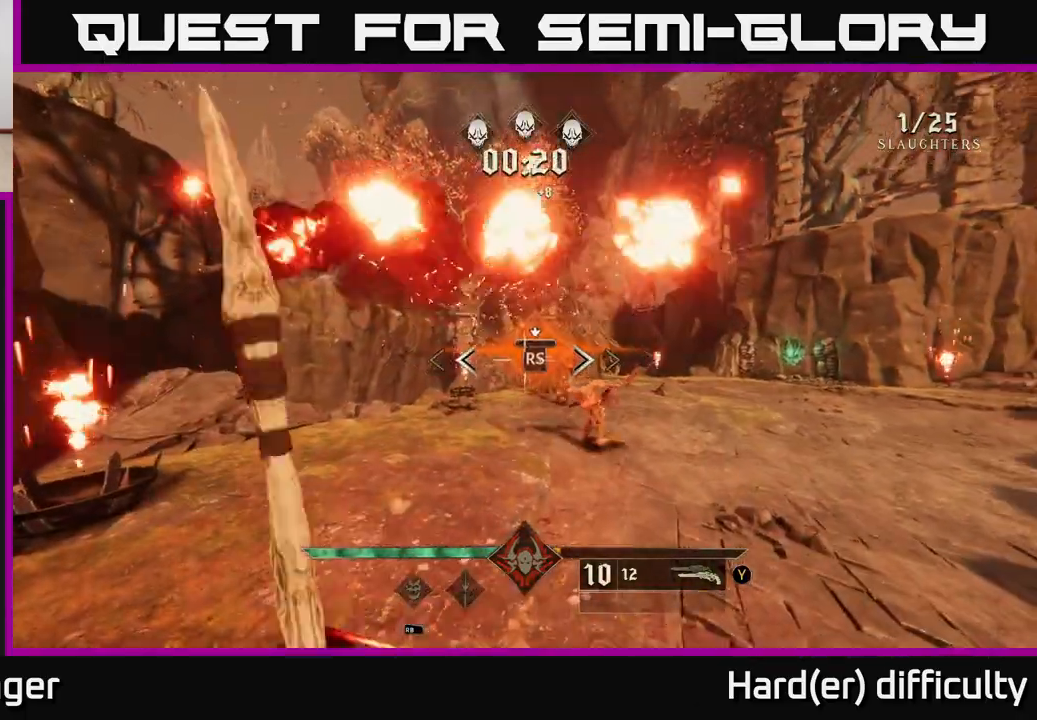
{"buttons": [], "left_stick": "down-right", "right_stick": "center", "events": [[200, "left_stick", "center"], [333, "left_stick", "down"], [500, "left_stick", "down-right"]]}
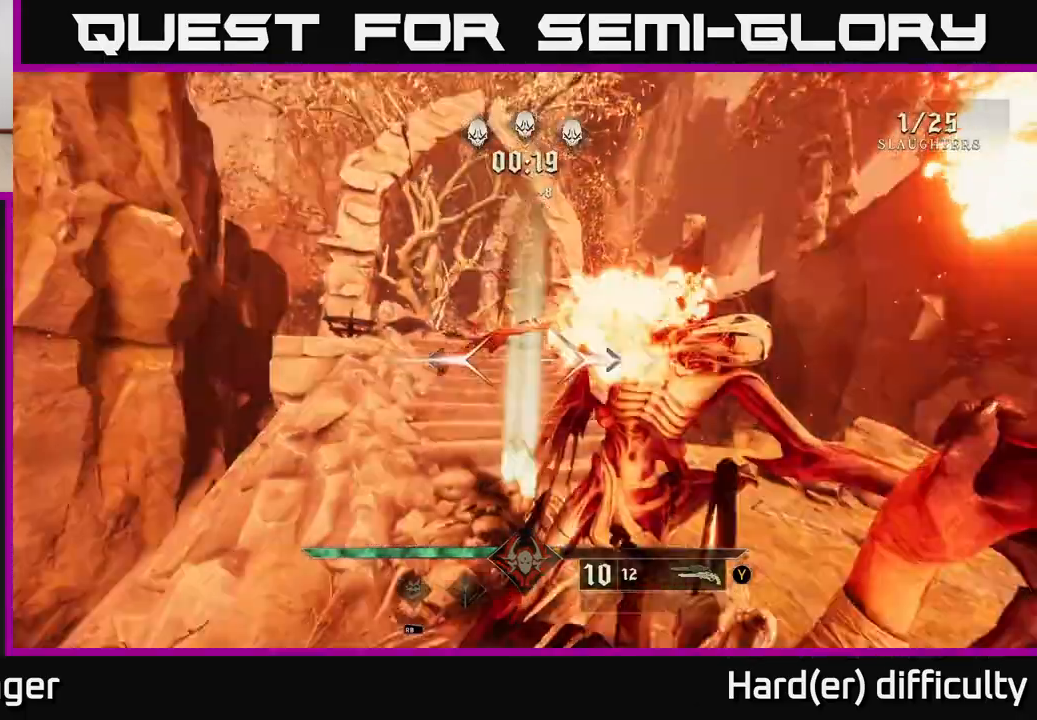
{"buttons": ["R2"], "left_stick": "right", "right_stick": "down", "events": [[33, "right_stick", "up-left"], [233, "right_stick", "center"], [383, "right_stick", "down"], [467, "R2", "down"], [500, "left_stick", "right"]]}
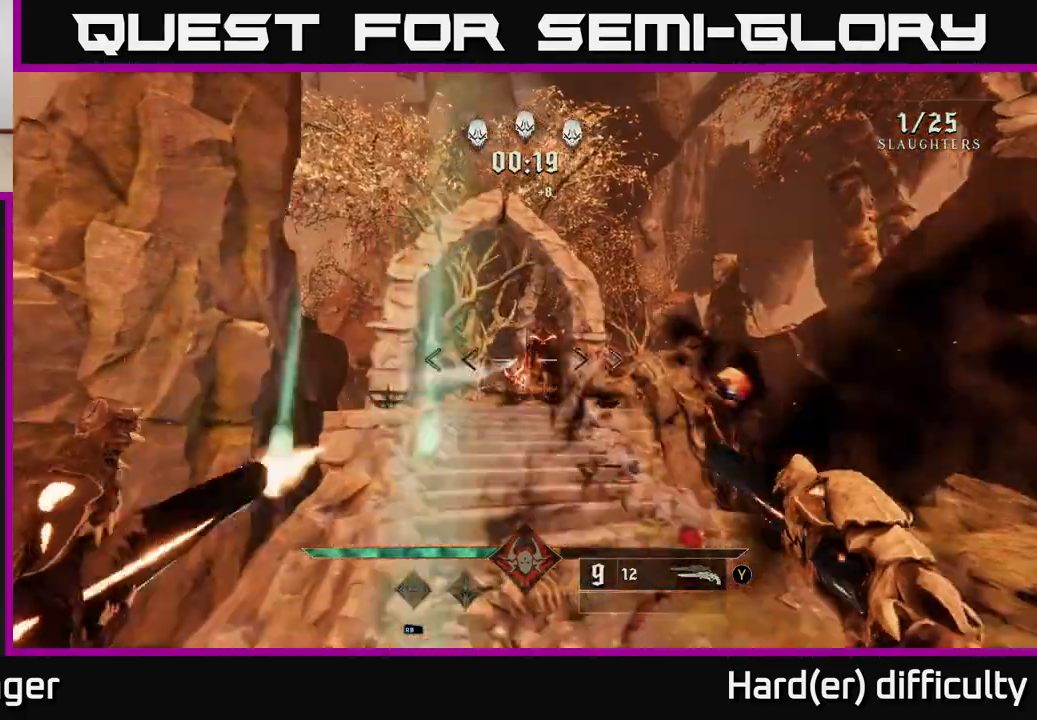
{"buttons": ["R2"], "left_stick": "up", "right_stick": "center", "events": [[17, "right_stick", "center"], [33, "R2", "up"], [183, "left_stick", "up-right"], [383, "left_stick", "up"], [383, "right_stick", "up-left"], [483, "R2", "down"], [483, "right_stick", "center"]]}
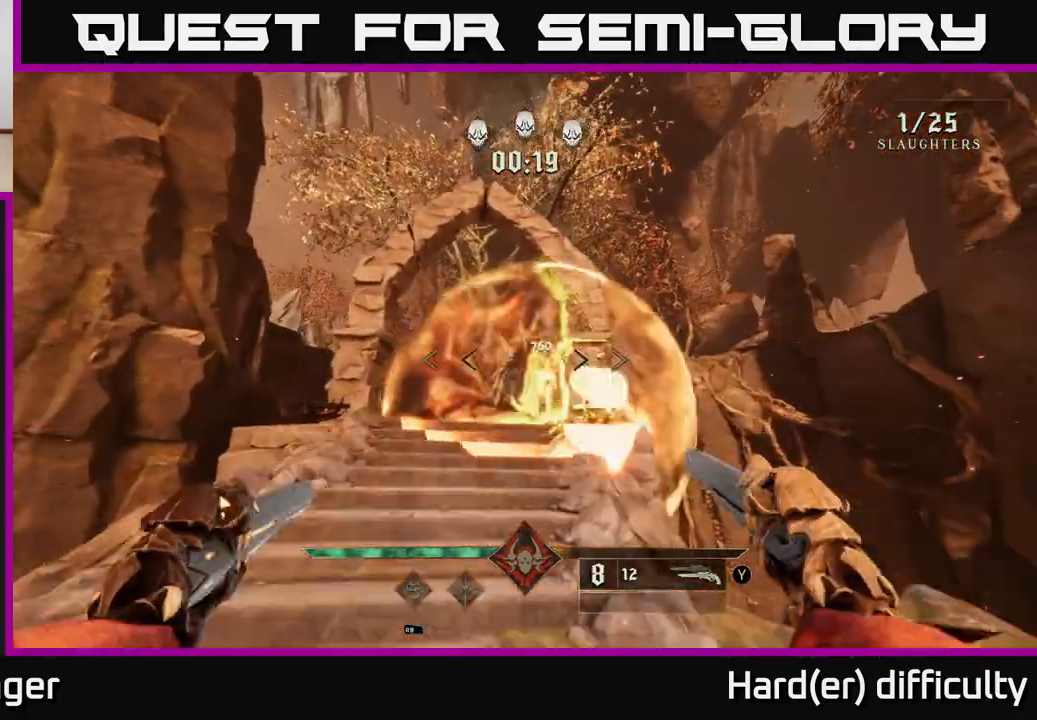
{"buttons": [], "left_stick": "up", "right_stick": "down-right", "events": [[67, "R2", "up"], [133, "left_stick", "up-left"], [250, "left_stick", "up"], [317, "L2", "down"], [450, "L2", "up"], [483, "right_stick", "down-right"]]}
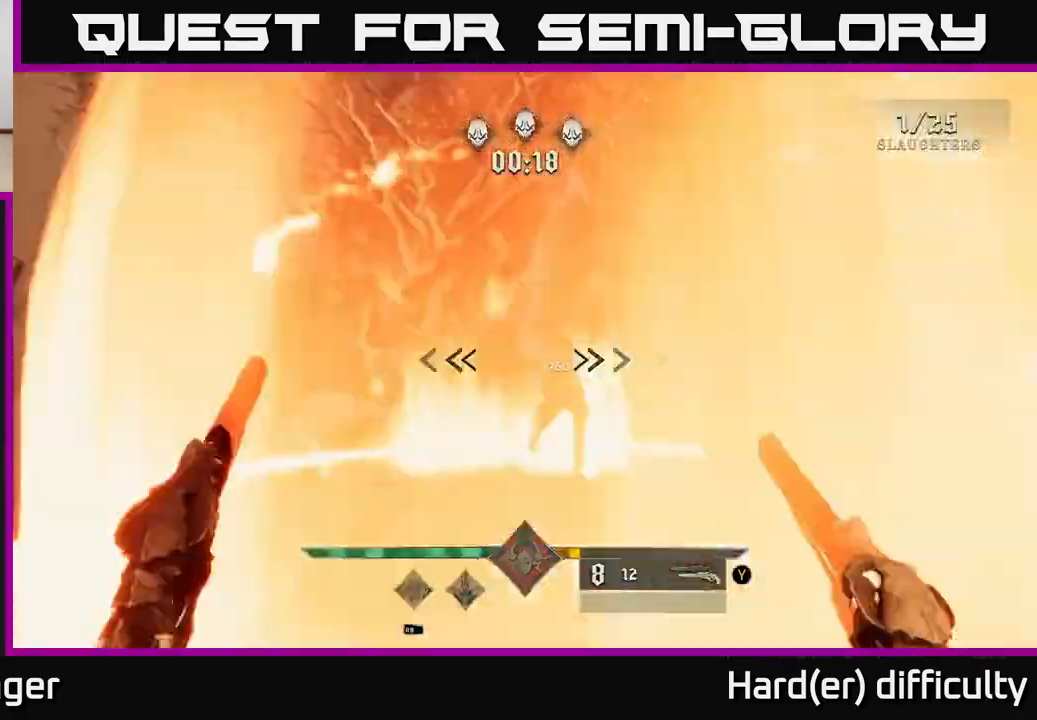
{"buttons": [], "left_stick": "center", "right_stick": "up-left", "events": [[17, "R2", "down"], [150, "R2", "up"], [233, "left_stick", "center"], [350, "right_stick", "center"], [450, "right_stick", "up-left"]]}
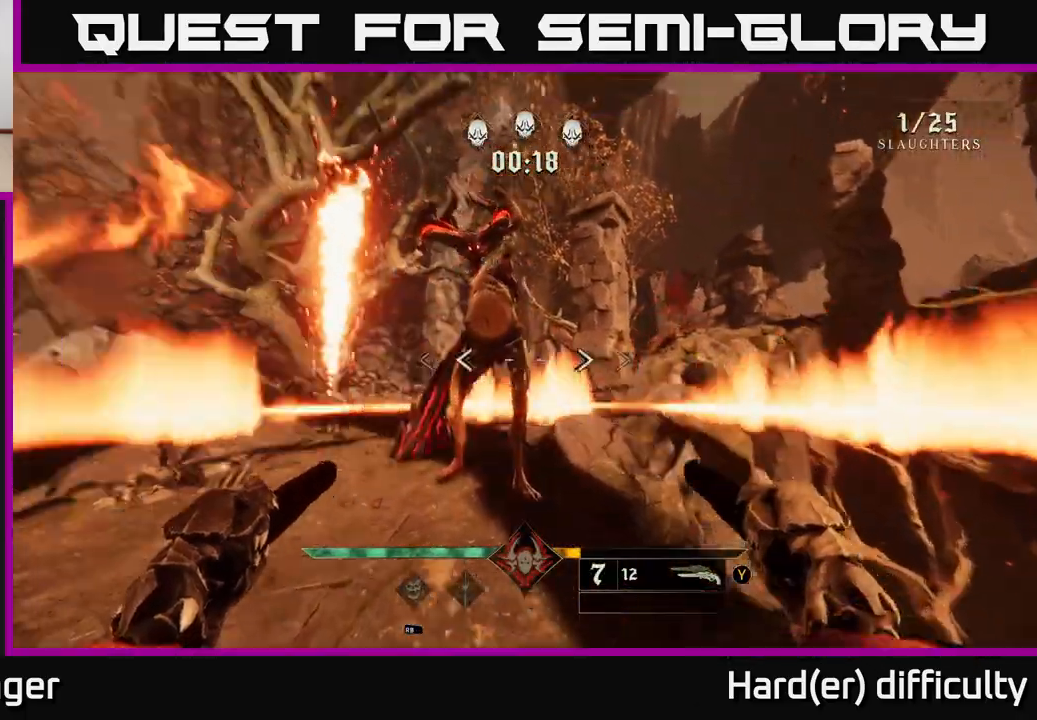
{"buttons": [], "left_stick": "down", "right_stick": "center", "events": [[33, "R2", "down"], [50, "left_stick", "down"], [83, "R2", "up"], [83, "right_stick", "center"]]}
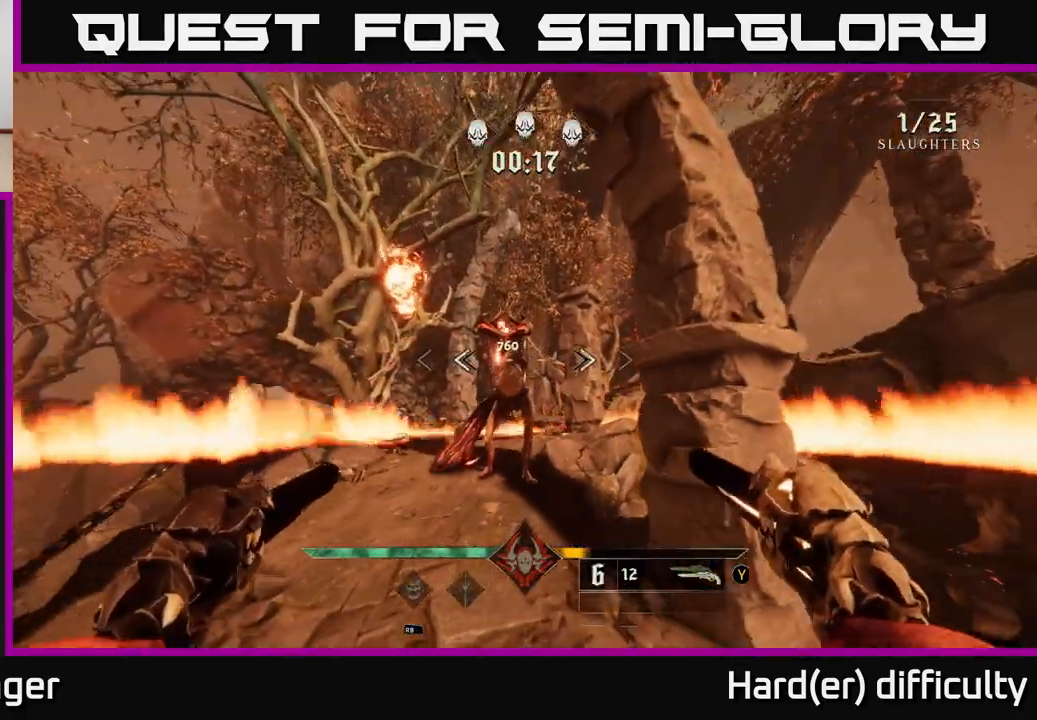
{"buttons": [], "left_stick": "down", "right_stick": "center", "events": [[67, "R2", "down"], [150, "R2", "up"], [367, "right_stick", "up-left"], [500, "right_stick", "center"]]}
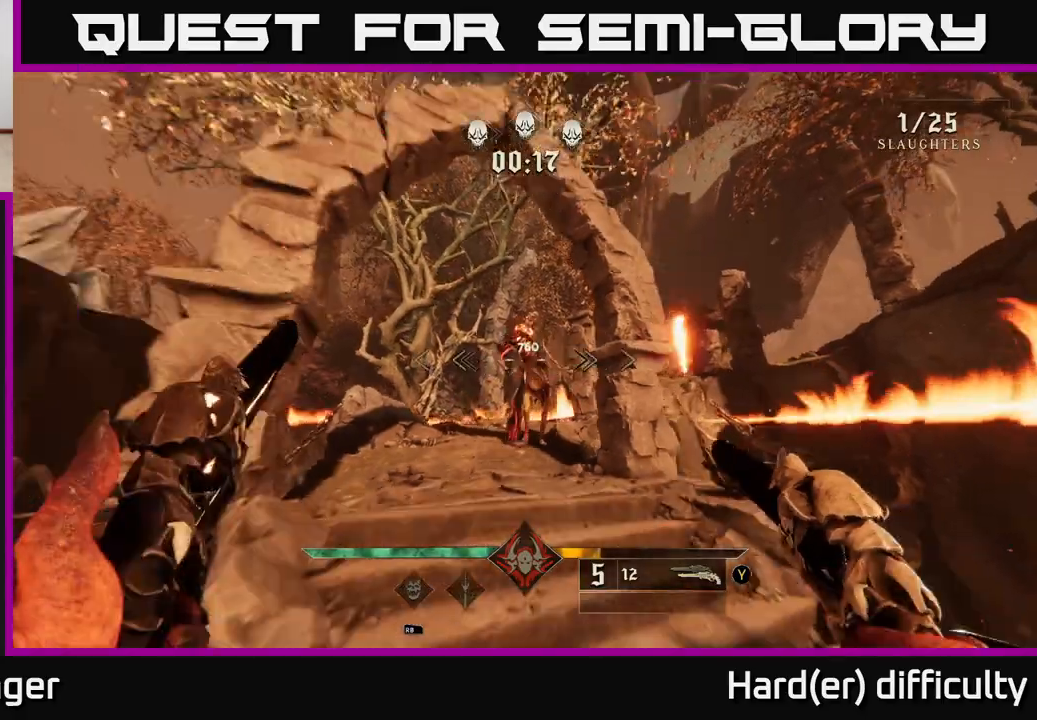
{"buttons": [], "left_stick": "down", "right_stick": "center", "events": [[83, "R2", "down"], [150, "R2", "up"]]}
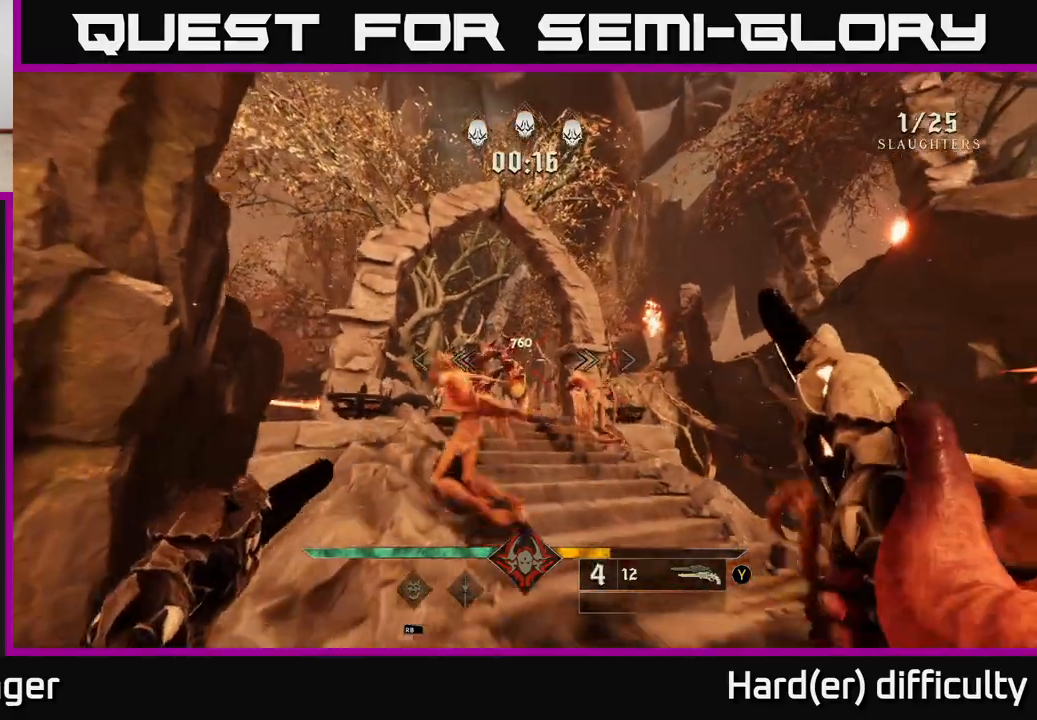
{"buttons": [], "left_stick": "down", "right_stick": "down", "events": [[100, "R2", "down"], [183, "R2", "up"], [300, "right_stick", "down"]]}
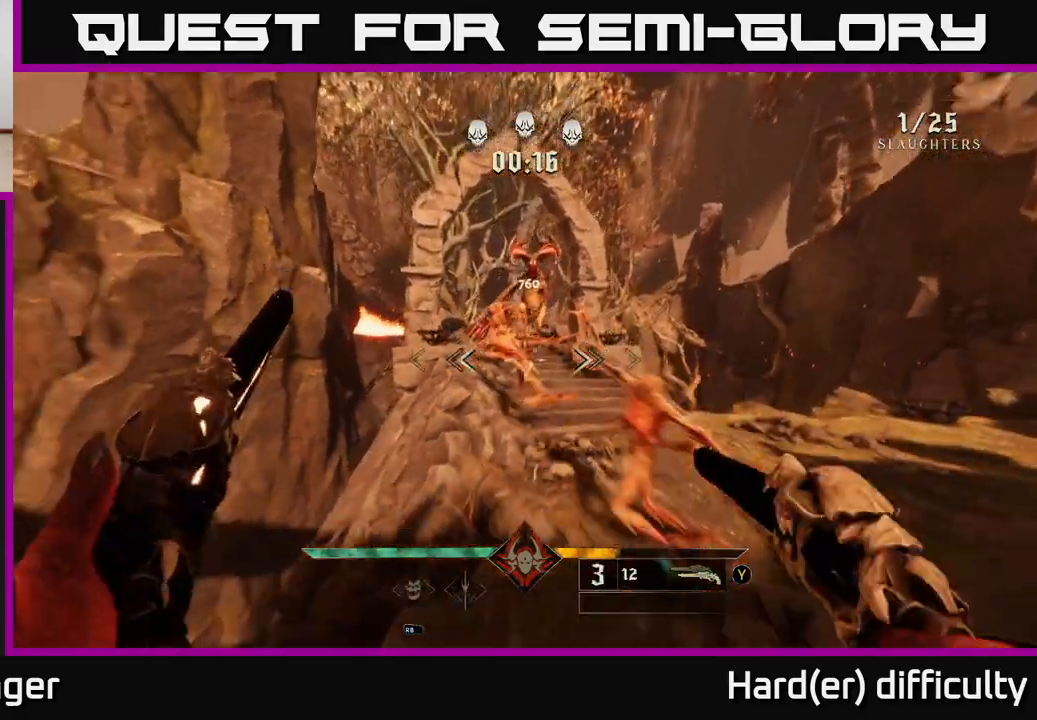
{"buttons": [], "left_stick": "up", "right_stick": "center", "events": [[100, "right_stick", "center"], [133, "R2", "down"], [233, "R2", "up"], [500, "left_stick", "up"]]}
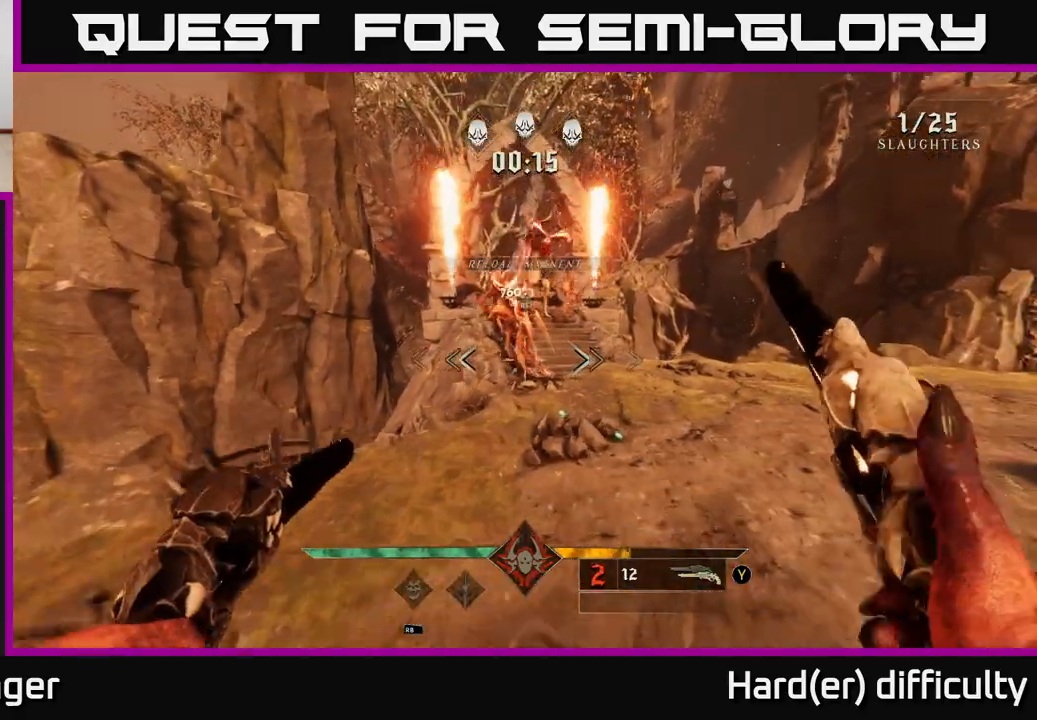
{"buttons": [], "left_stick": "center", "right_stick": "center", "events": [[267, "right_stick", "up-left"], [367, "right_stick", "center"], [400, "left_stick", "center"]]}
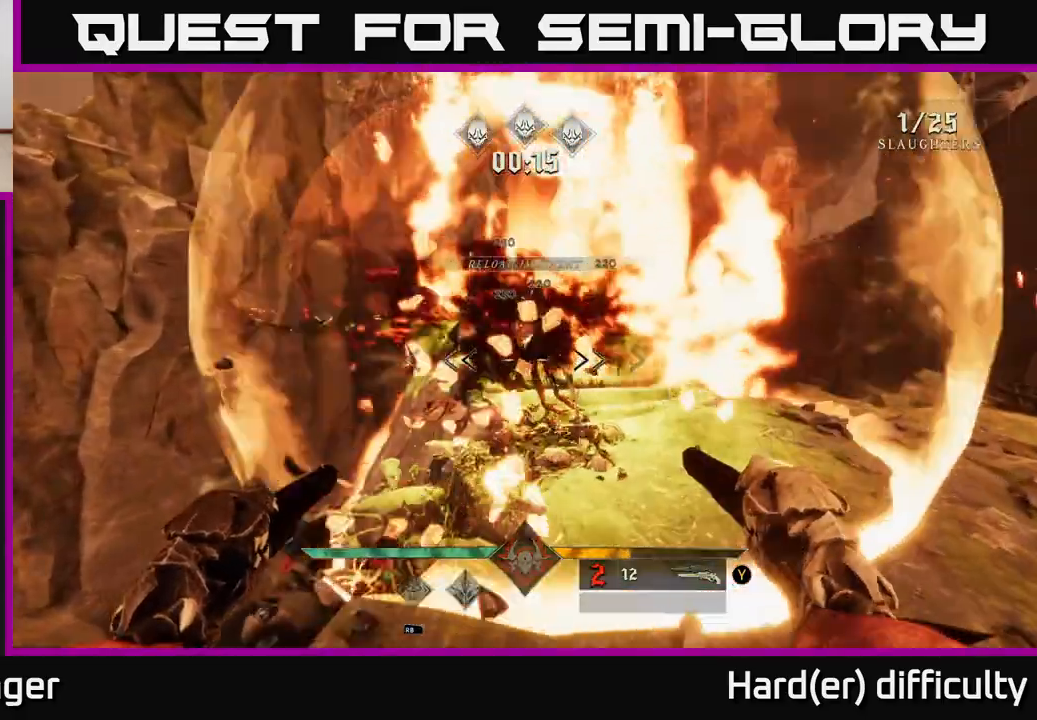
{"buttons": ["L2"], "left_stick": "down-right", "right_stick": "center", "events": [[183, "right_stick", "up"], [217, "left_stick", "down-right"], [367, "right_stick", "center"], [383, "L2", "down"]]}
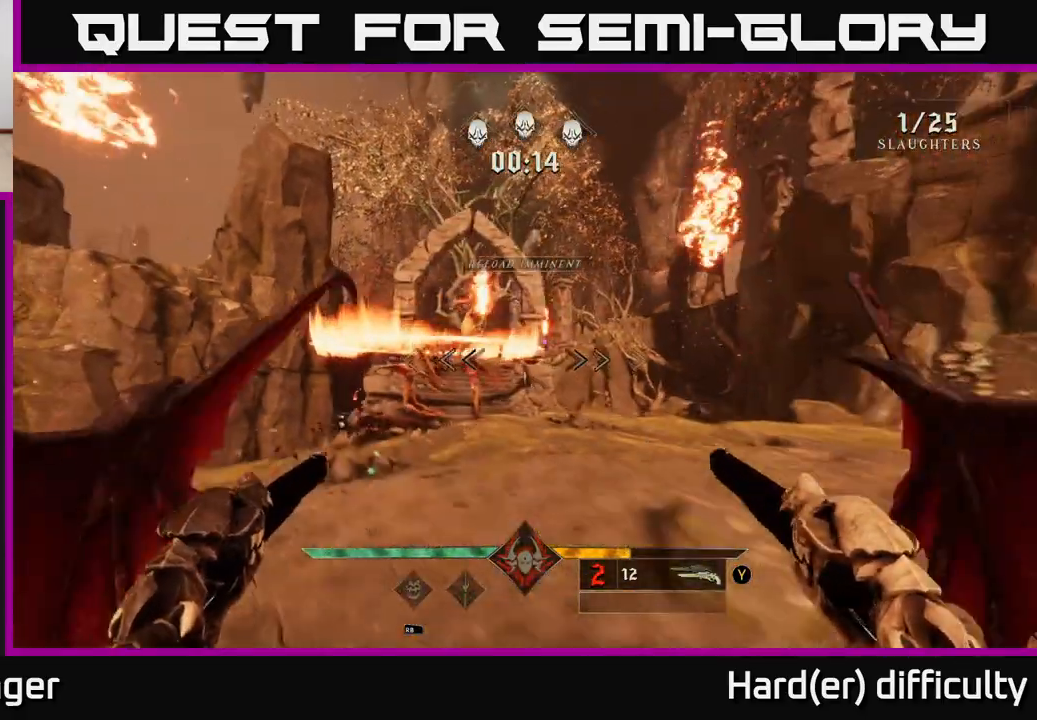
{"buttons": [], "left_stick": "down-right", "right_stick": "center", "events": [[33, "L2", "up"], [183, "right_stick", "left"], [233, "R2", "down"], [300, "right_stick", "center"], [333, "R2", "up"]]}
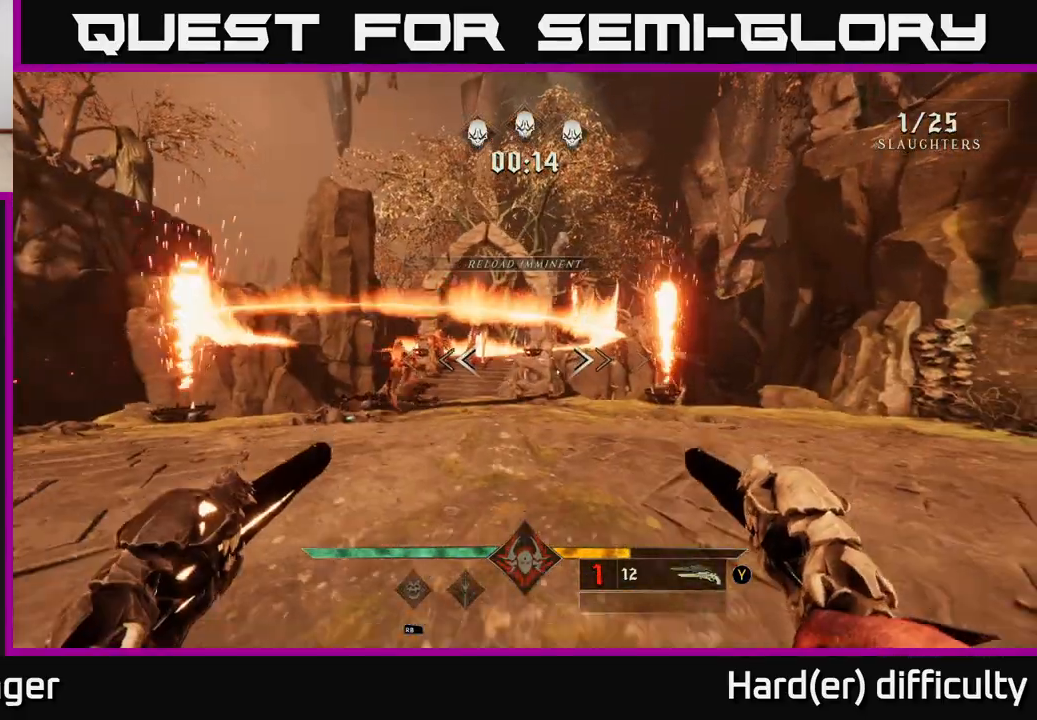
{"buttons": [], "left_stick": "center", "right_stick": "center", "events": [[17, "left_stick", "down"], [133, "right_stick", "left"], [250, "right_stick", "center"], [283, "R2", "down"], [283, "left_stick", "center"], [350, "R2", "up"]]}
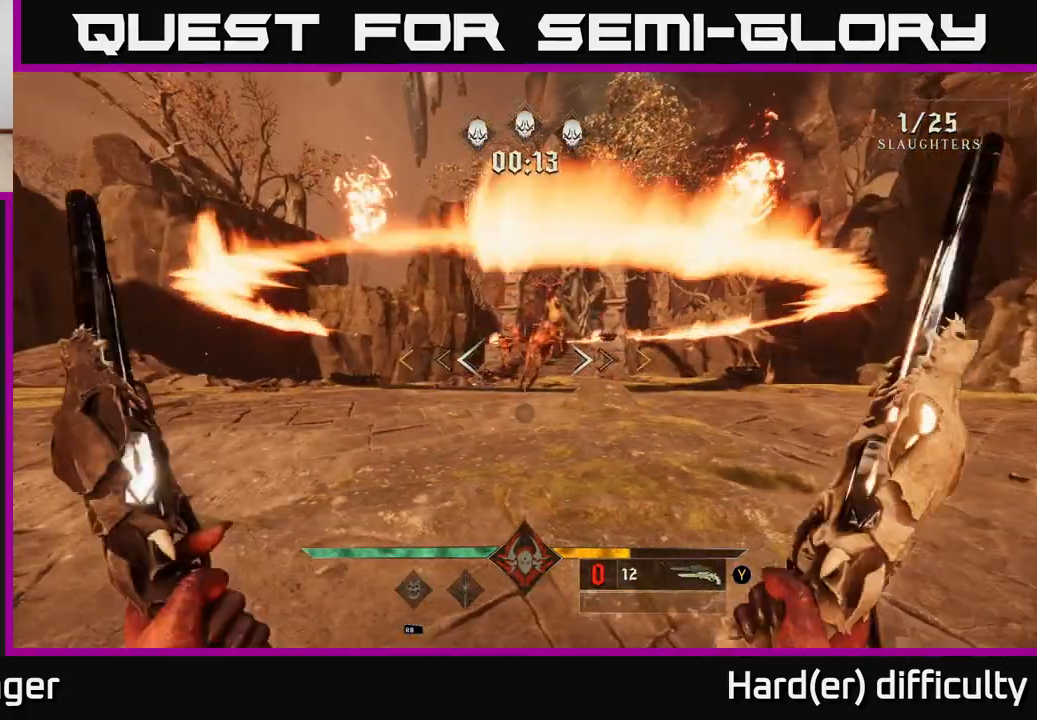
{"buttons": [], "left_stick": "center", "right_stick": "center", "events": [[217, "left_stick", "down"], [233, "right_stick", "up"], [317, "right_stick", "center"], [433, "left_stick", "center"]]}
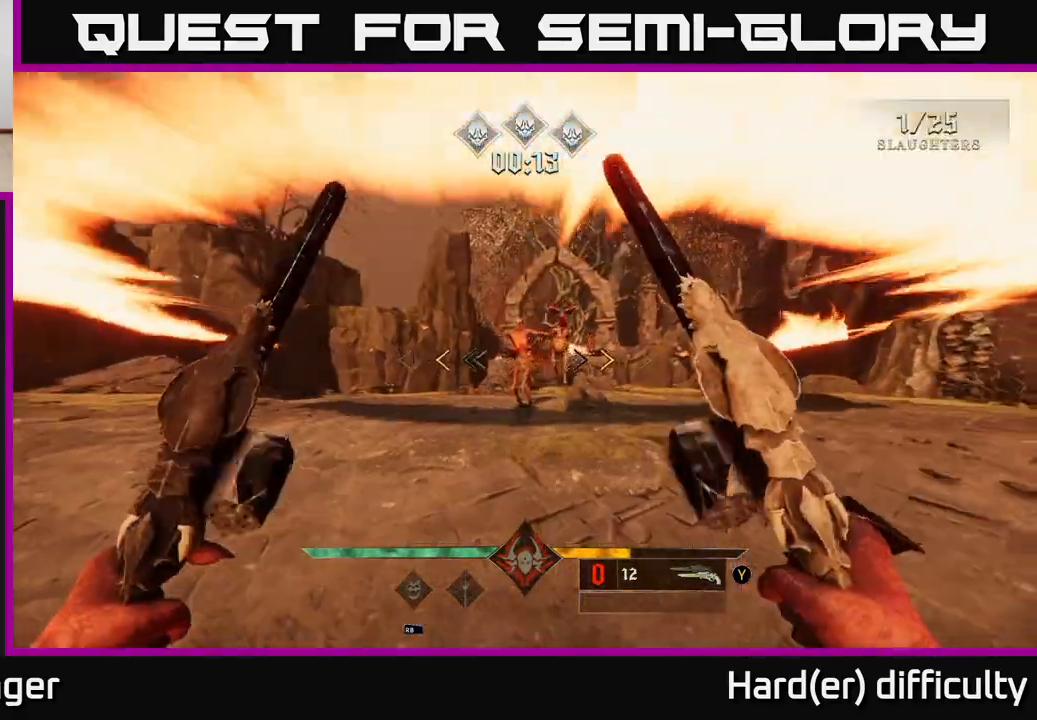
{"buttons": [], "left_stick": "down", "right_stick": "center", "events": [[333, "left_stick", "down"], [350, "X", "down"], [433, "X", "up"]]}
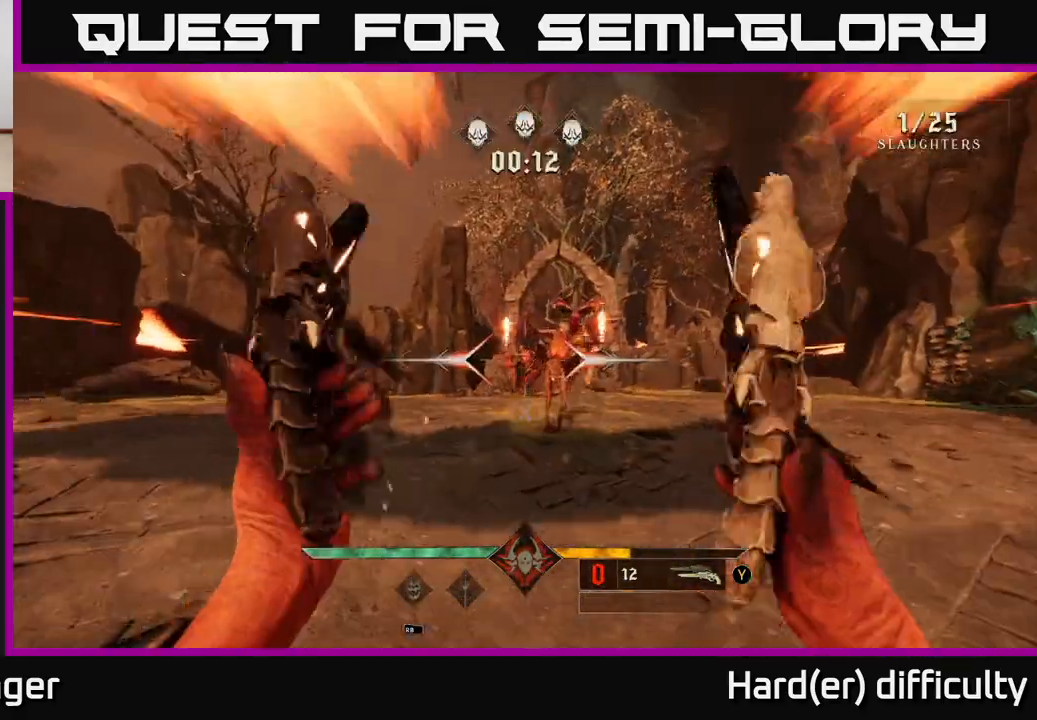
{"buttons": [], "left_stick": "center", "right_stick": "center", "events": [[50, "left_stick", "center"], [317, "left_stick", "down"], [450, "R2", "down"], [500, "R2", "up"], [500, "left_stick", "center"]]}
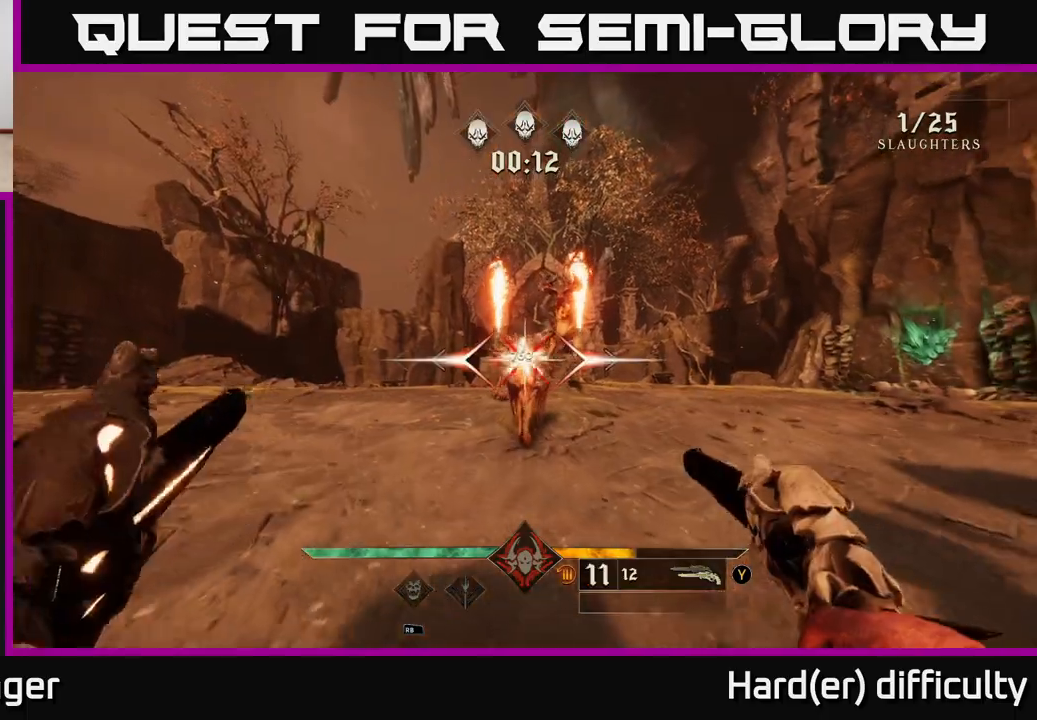
{"buttons": [], "left_stick": "up", "right_stick": "center", "events": [[350, "left_stick", "up"]]}
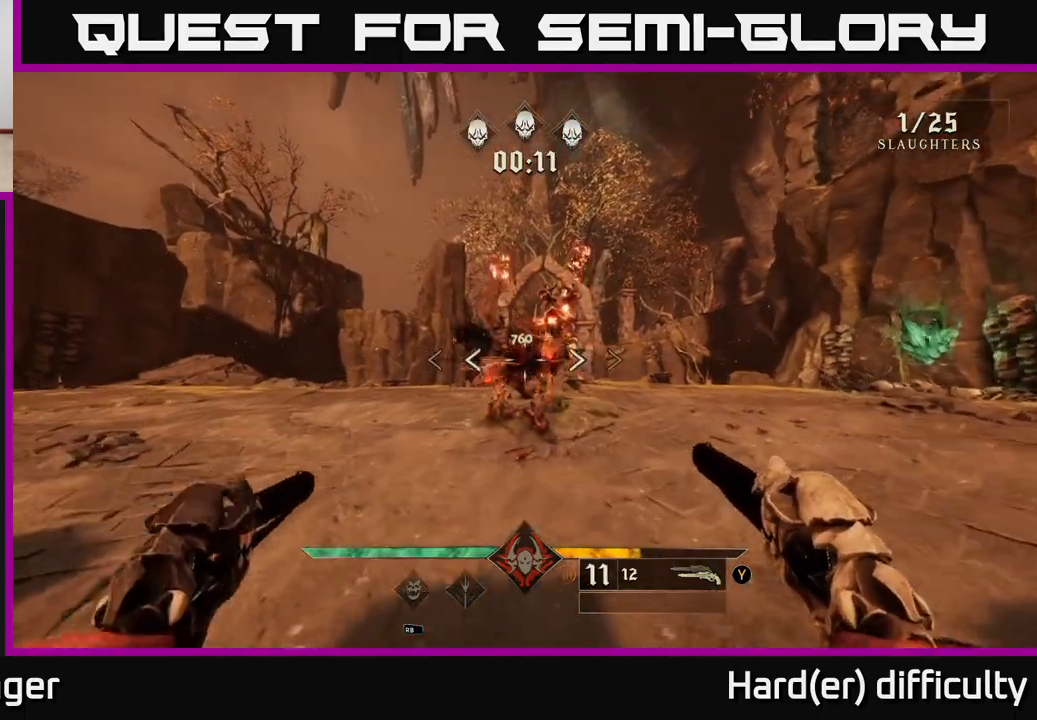
{"buttons": ["R2"], "left_stick": "down-left", "right_stick": "center", "events": [[83, "left_stick", "center"], [417, "left_stick", "down-left"], [467, "R2", "down"]]}
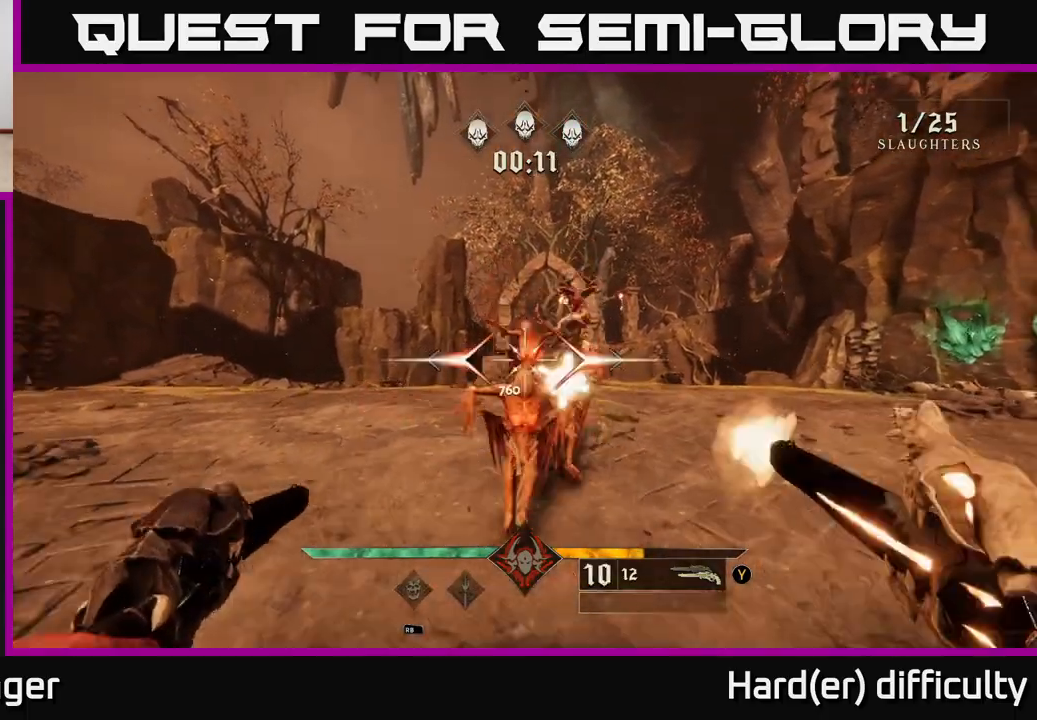
{"buttons": [], "left_stick": "up-left", "right_stick": "center", "events": [[33, "R2", "up"], [150, "left_stick", "center"], [433, "left_stick", "up-left"]]}
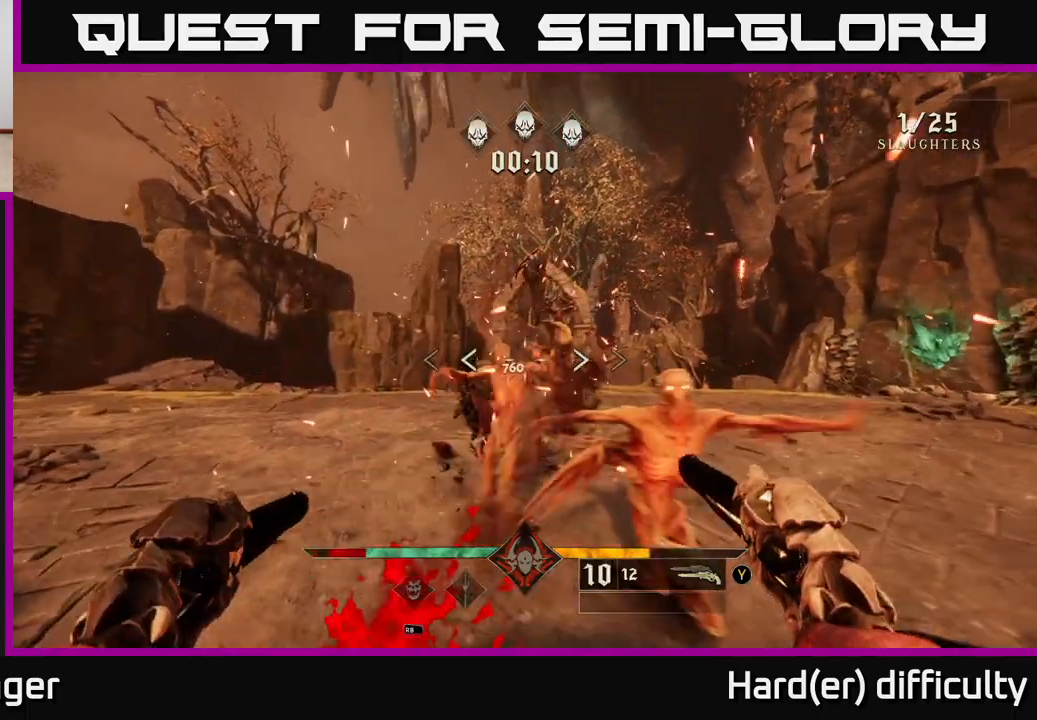
{"buttons": [], "left_stick": "down-left", "right_stick": "right", "events": [[183, "left_stick", "center"], [283, "left_stick", "down"], [317, "right_stick", "right"], [367, "left_stick", "down-left"]]}